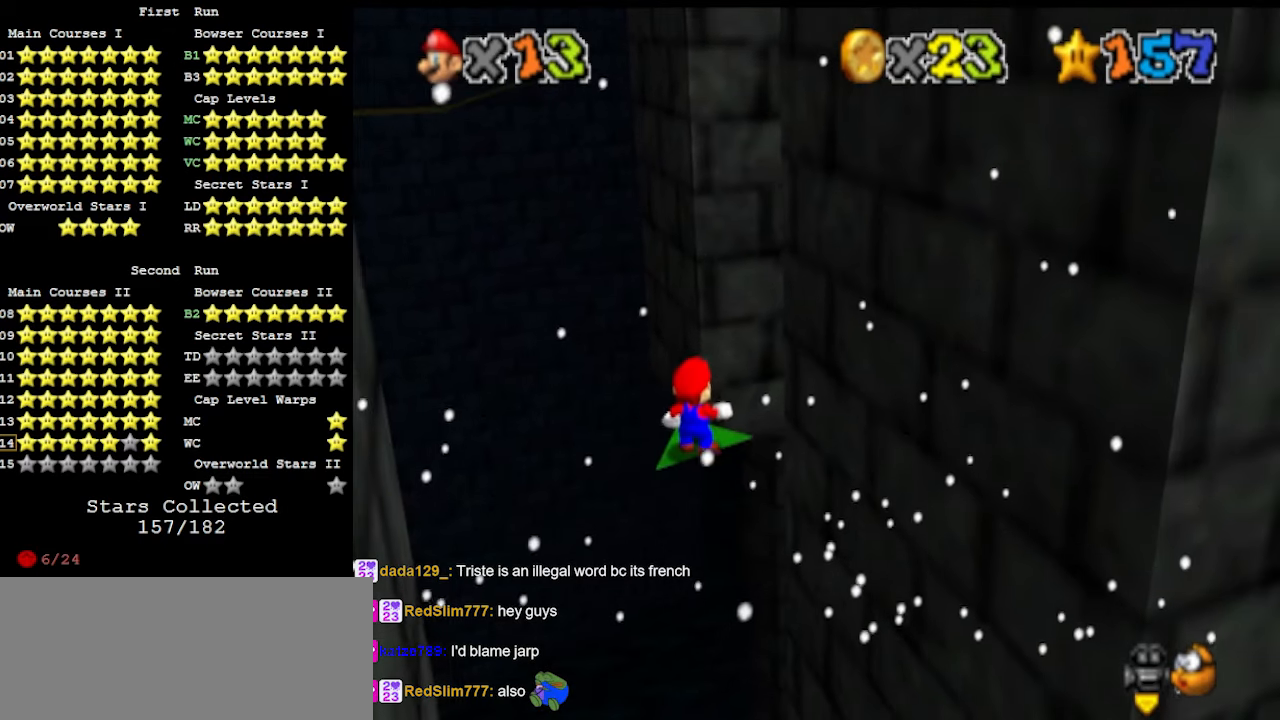
Gameplay with a controller (Nintendo layout); each line is a JSON object with the inputs held at the frame after it. "events" lists button and stick changes between this image and that frame as [ms after this image, input, new state], when the widget could be followed in between. Not read: L3 R3 START.
{"buttons": [], "left_stick": "up", "events": [[33, "DPAD_LEFT", "up"], [267, "Z", "down"], [367, "Z", "up"], [467, "left_stick", "up"]]}
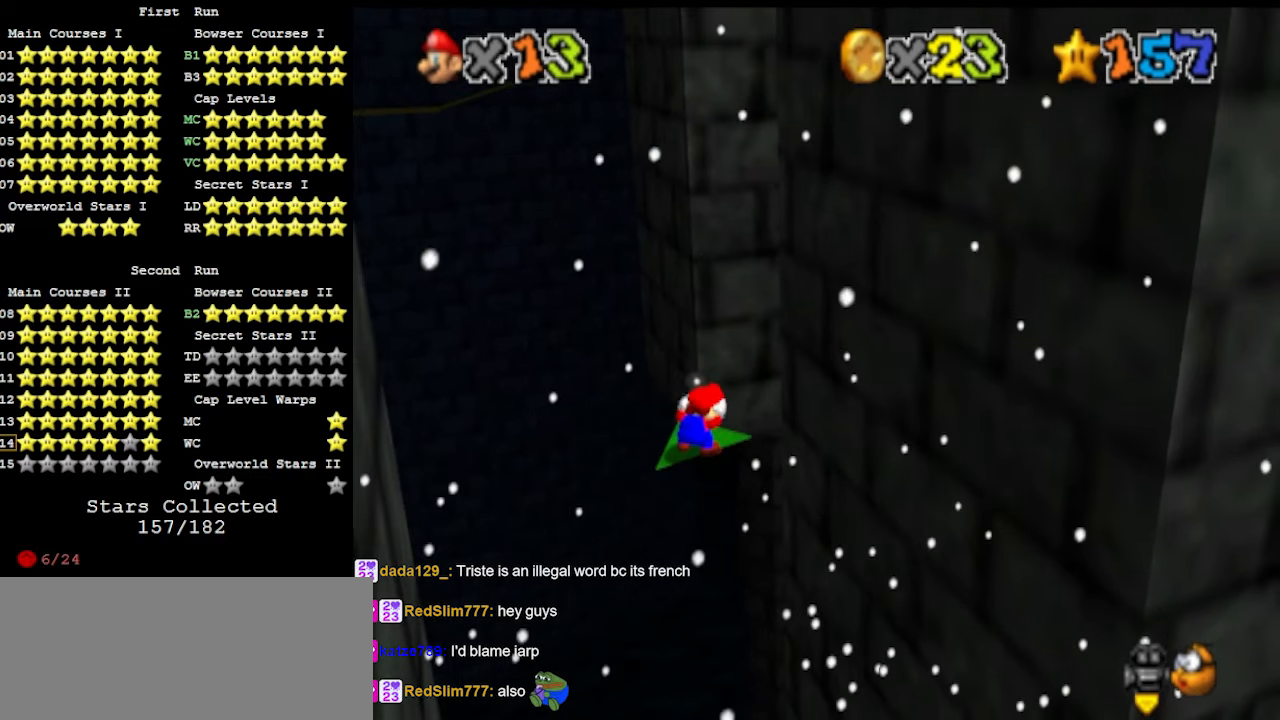
{"buttons": ["Z"], "left_stick": "up", "events": [[500, "Z", "down"]]}
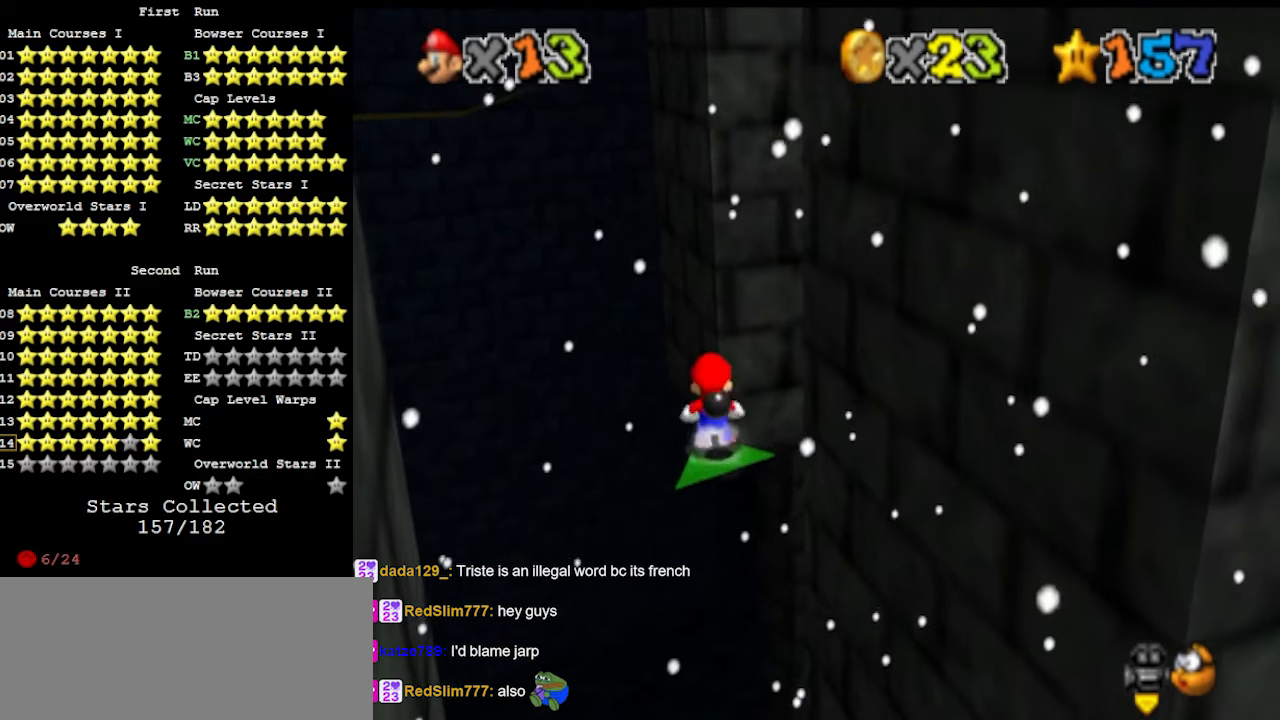
{"buttons": ["DPAD_DOWN"], "left_stick": "up", "events": [[33, "A", "down"], [167, "A", "up"], [167, "Z", "up"], [400, "DPAD_DOWN", "down"]]}
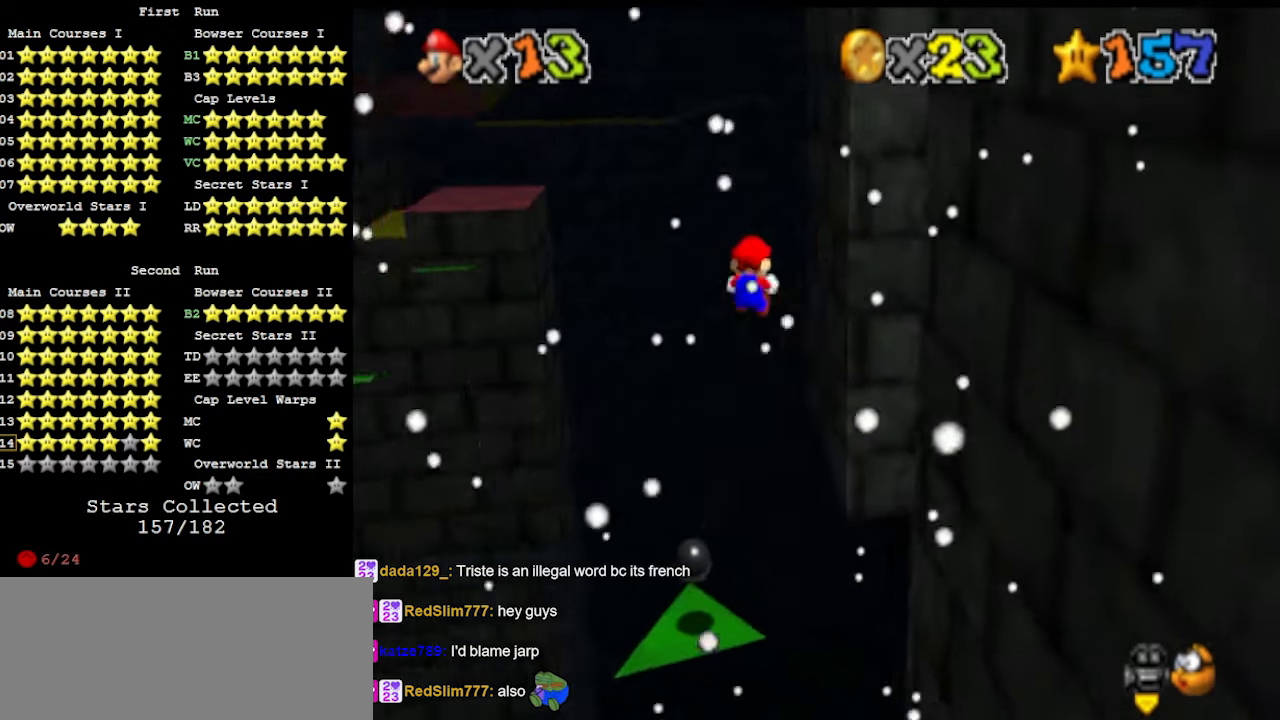
{"buttons": [], "left_stick": "up", "events": [[67, "DPAD_DOWN", "up"], [167, "C_LEFT", "down"], [233, "C_DOWN", "down"], [267, "C_LEFT", "up"], [300, "C_DOWN", "up"], [333, "C_LEFT", "down"], [367, "C_LEFT", "up"]]}
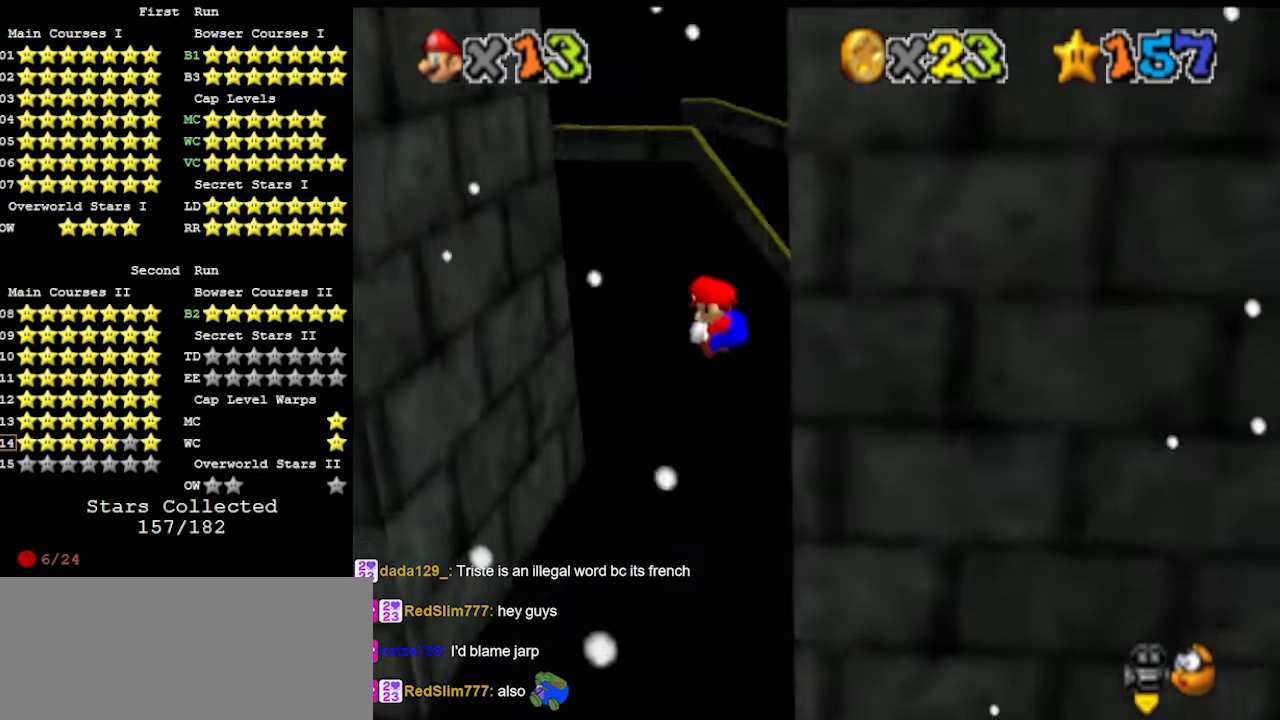
{"buttons": [], "left_stick": "up", "events": []}
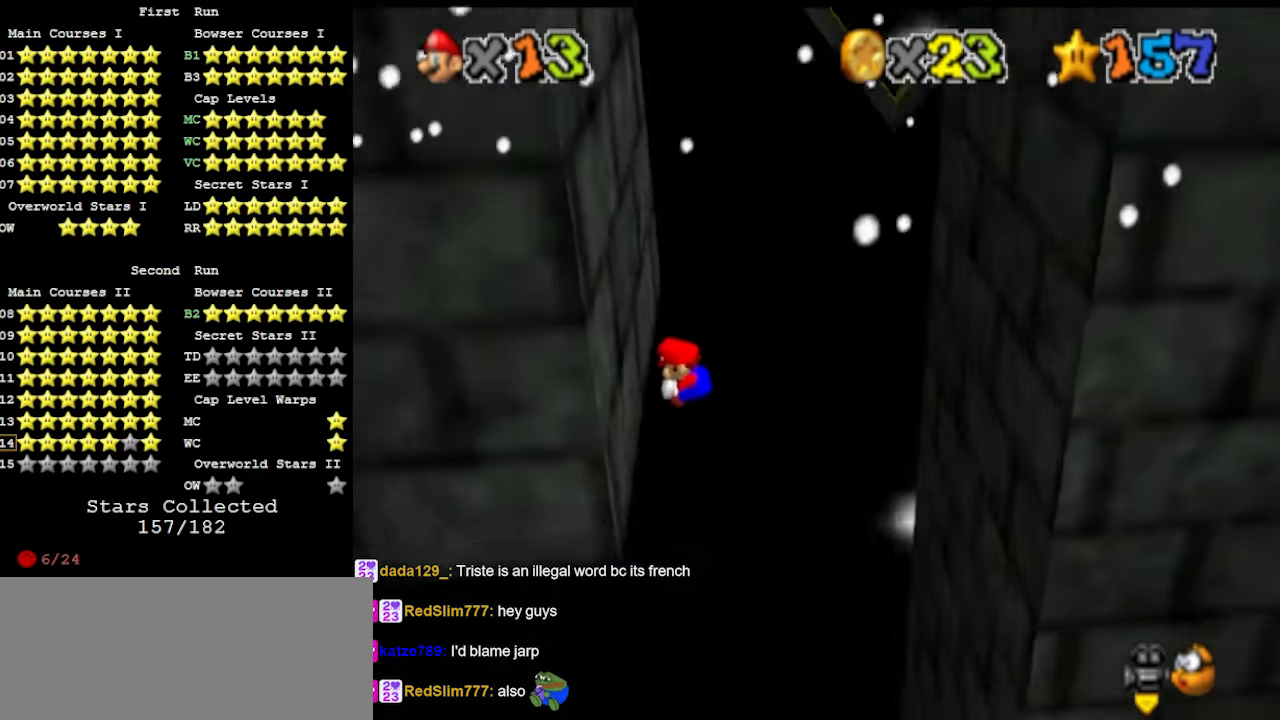
{"buttons": [], "left_stick": "right", "events": [[167, "A", "down"], [167, "left_stick", "up-right"], [267, "left_stick", "right"], [333, "A", "up"]]}
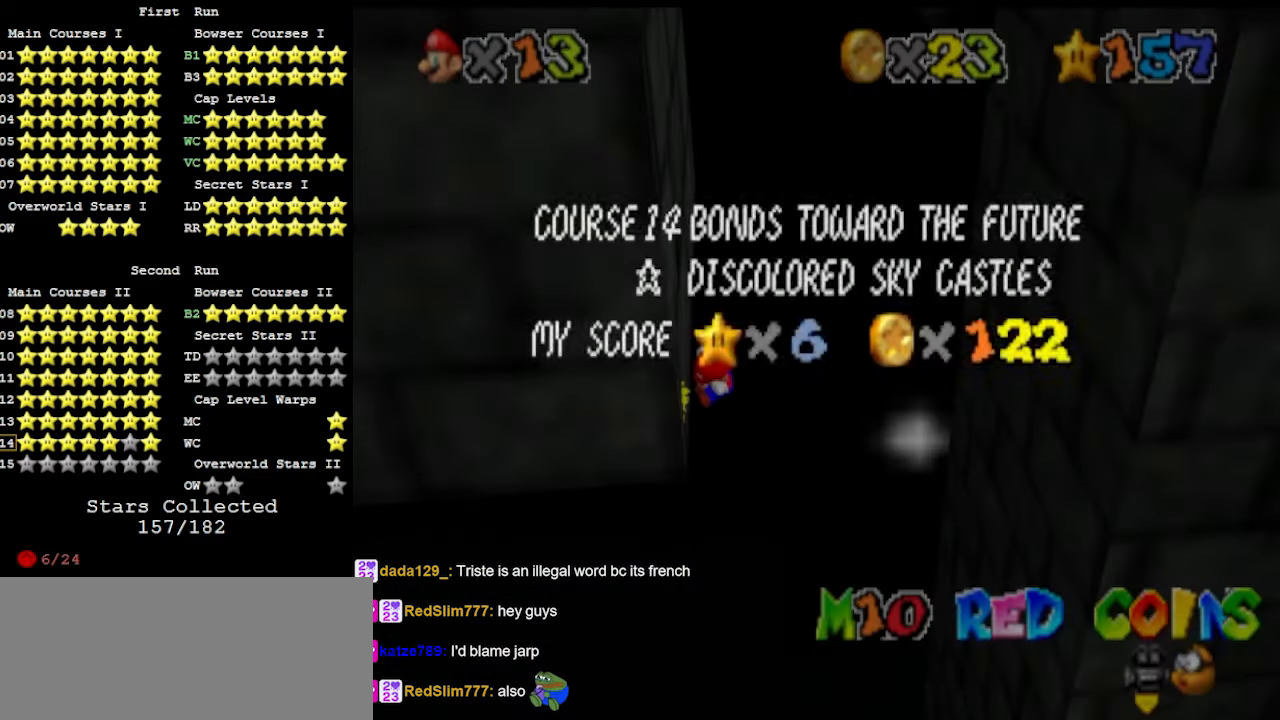
{"buttons": ["A"], "left_stick": "down-right", "events": [[400, "A", "down"], [433, "left_stick", "down-right"]]}
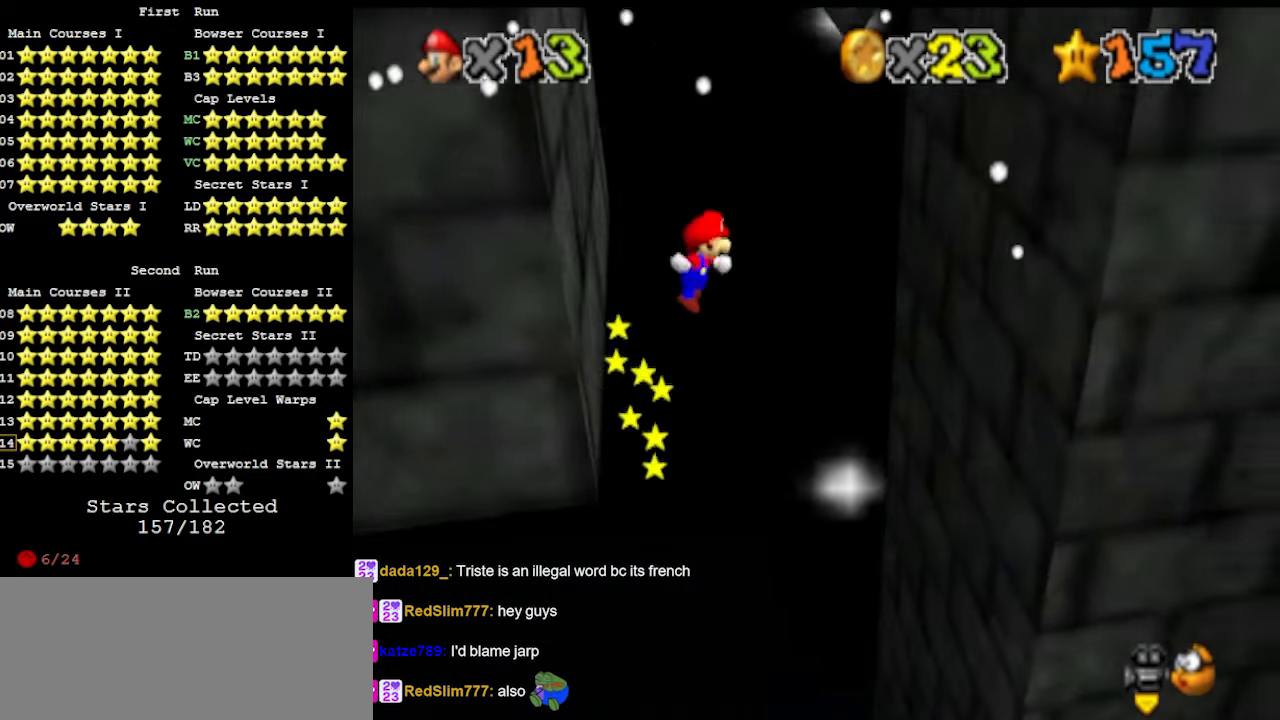
{"buttons": [], "left_stick": "down-right", "events": [[500, "A", "up"]]}
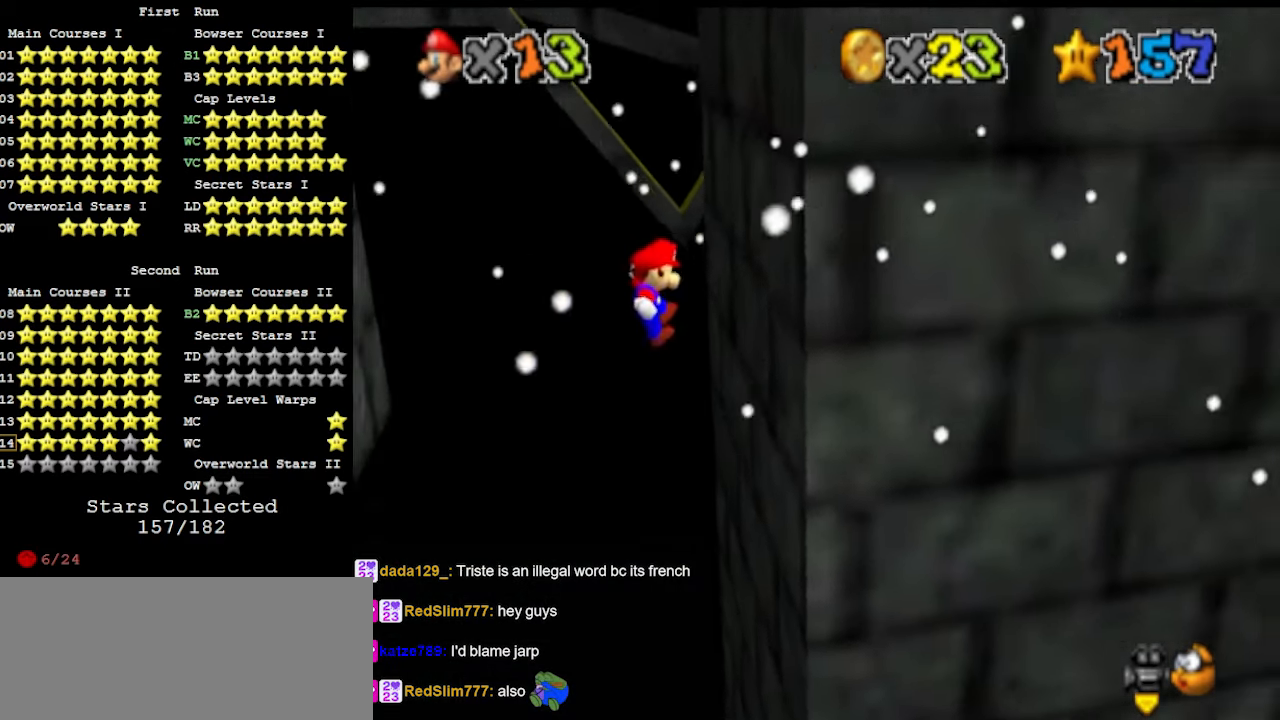
{"buttons": ["A"], "left_stick": "down-left", "events": [[233, "left_stick", "down-left"], [267, "A", "down"]]}
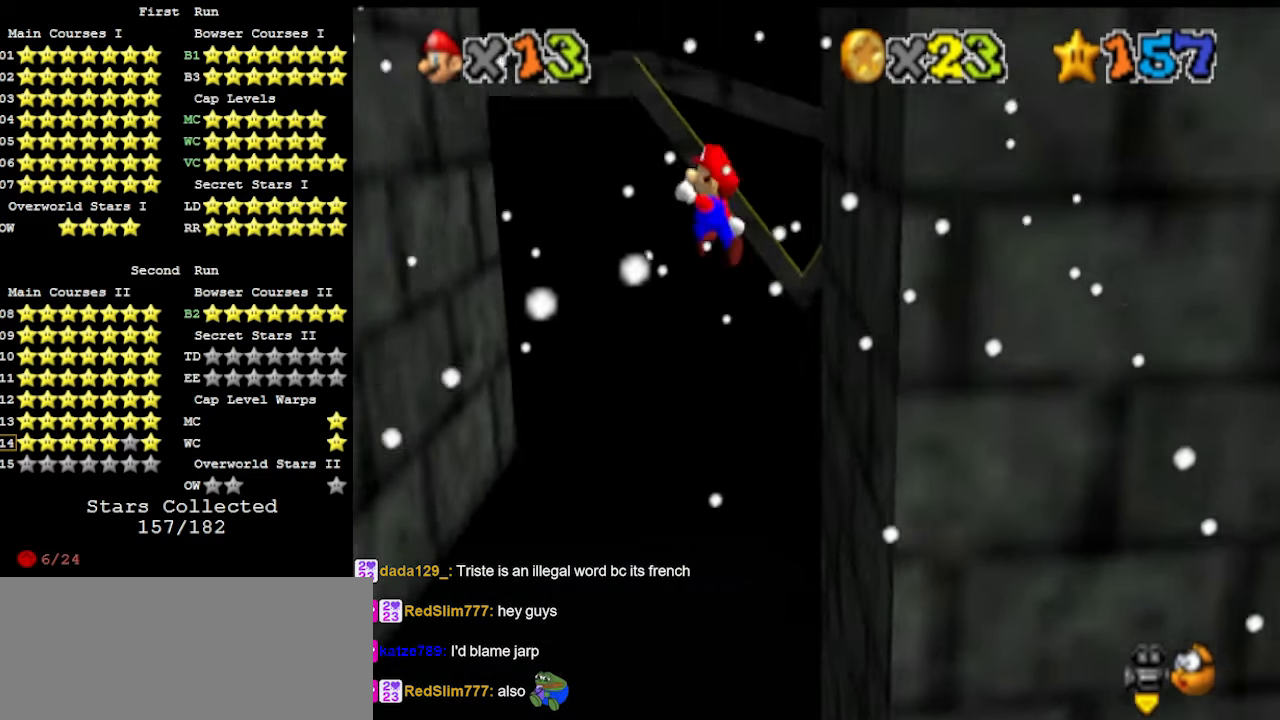
{"buttons": [], "left_stick": "down-left", "events": [[267, "A", "up"], [367, "DPAD_DOWN", "down"], [467, "DPAD_DOWN", "up"]]}
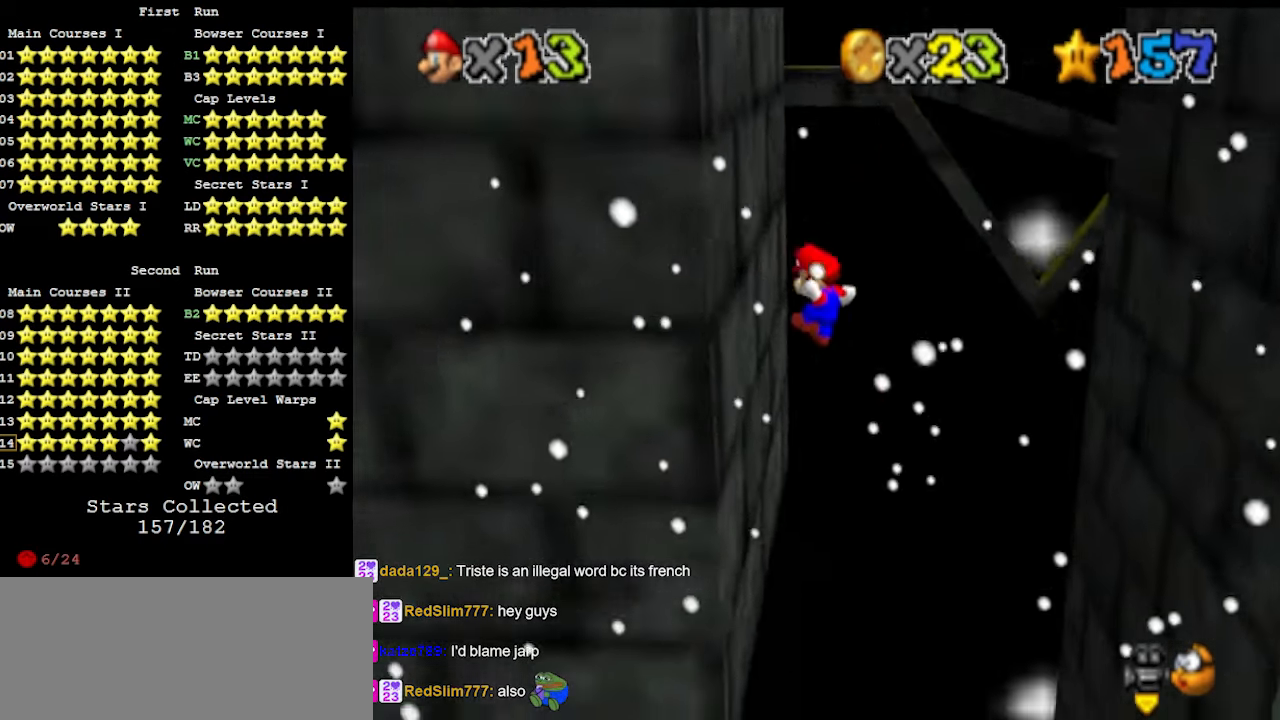
{"buttons": ["A"], "left_stick": "down-right", "events": [[133, "left_stick", "down-right"], [167, "A", "down"]]}
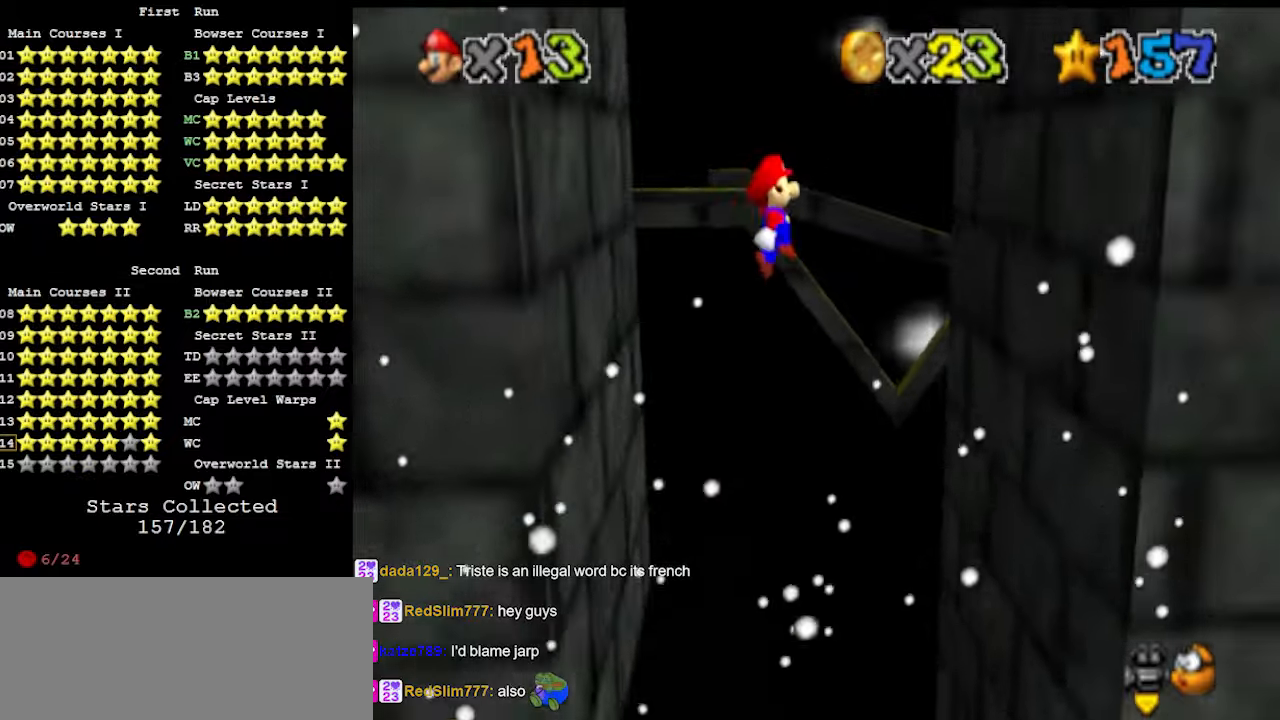
{"buttons": [], "left_stick": "down-right", "events": [[167, "A", "up"], [300, "DPAD_DOWN", "down"], [467, "DPAD_DOWN", "up"]]}
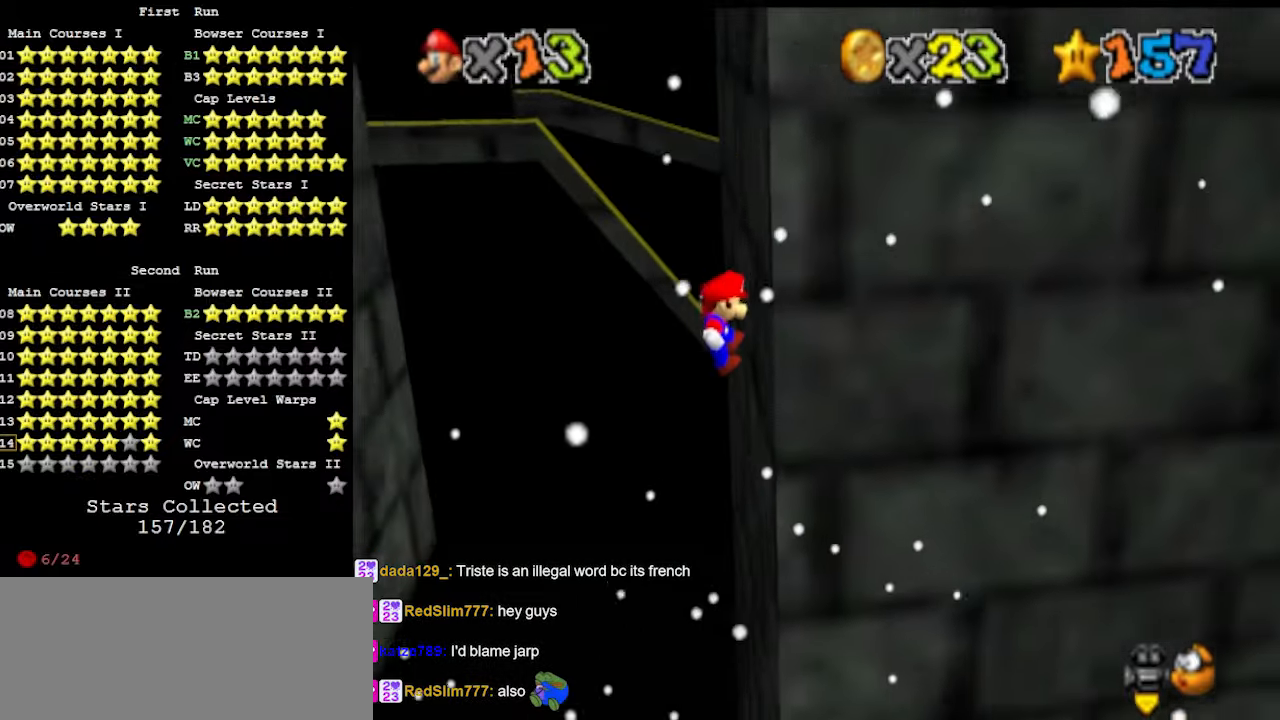
{"buttons": ["A"], "left_stick": "down-left", "events": [[133, "A", "down"], [133, "left_stick", "down-left"]]}
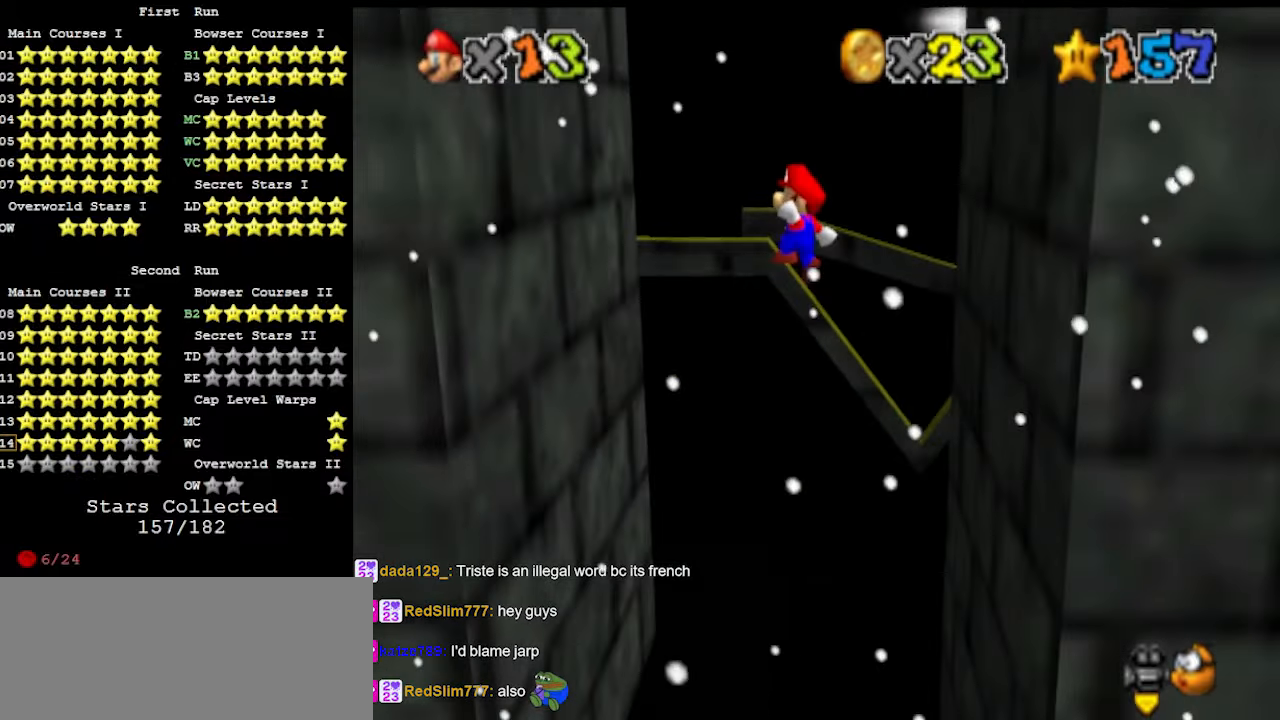
{"buttons": [], "left_stick": "down-left", "events": [[67, "A", "up"], [233, "DPAD_DOWN", "down"], [367, "DPAD_DOWN", "up"]]}
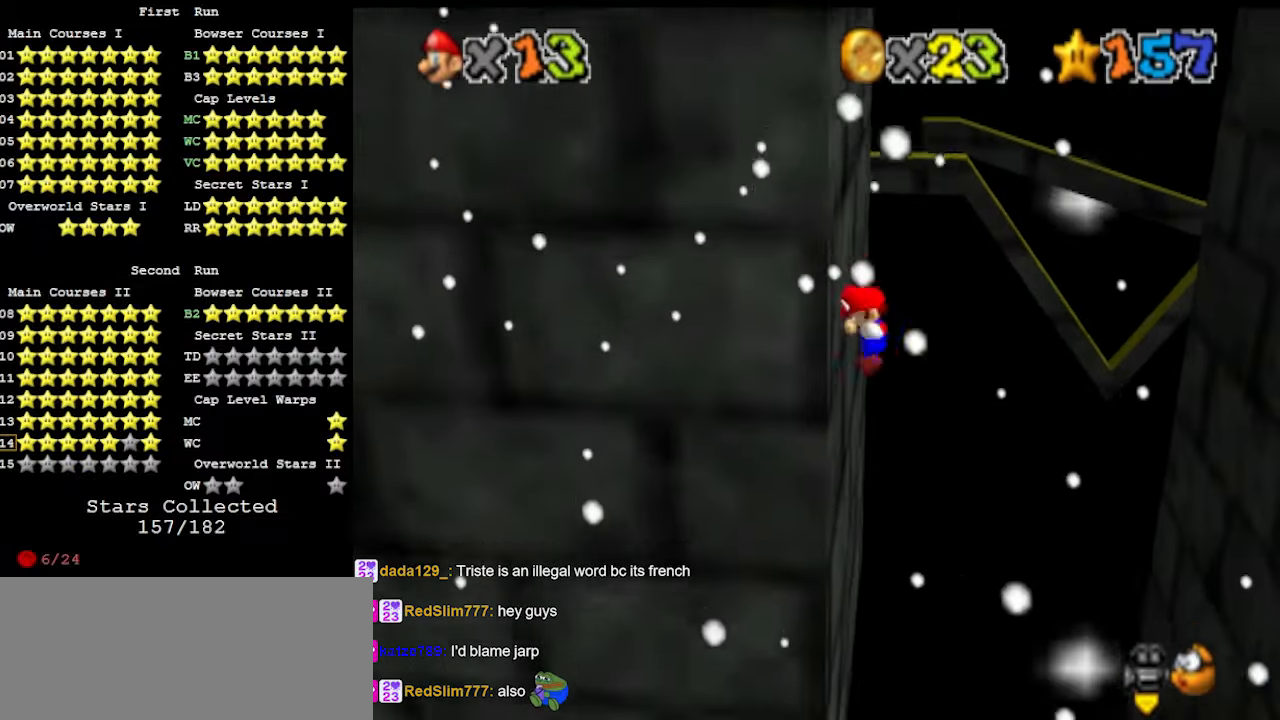
{"buttons": ["A"], "left_stick": "down-right", "events": [[33, "left_stick", "down-right"], [67, "A", "down"]]}
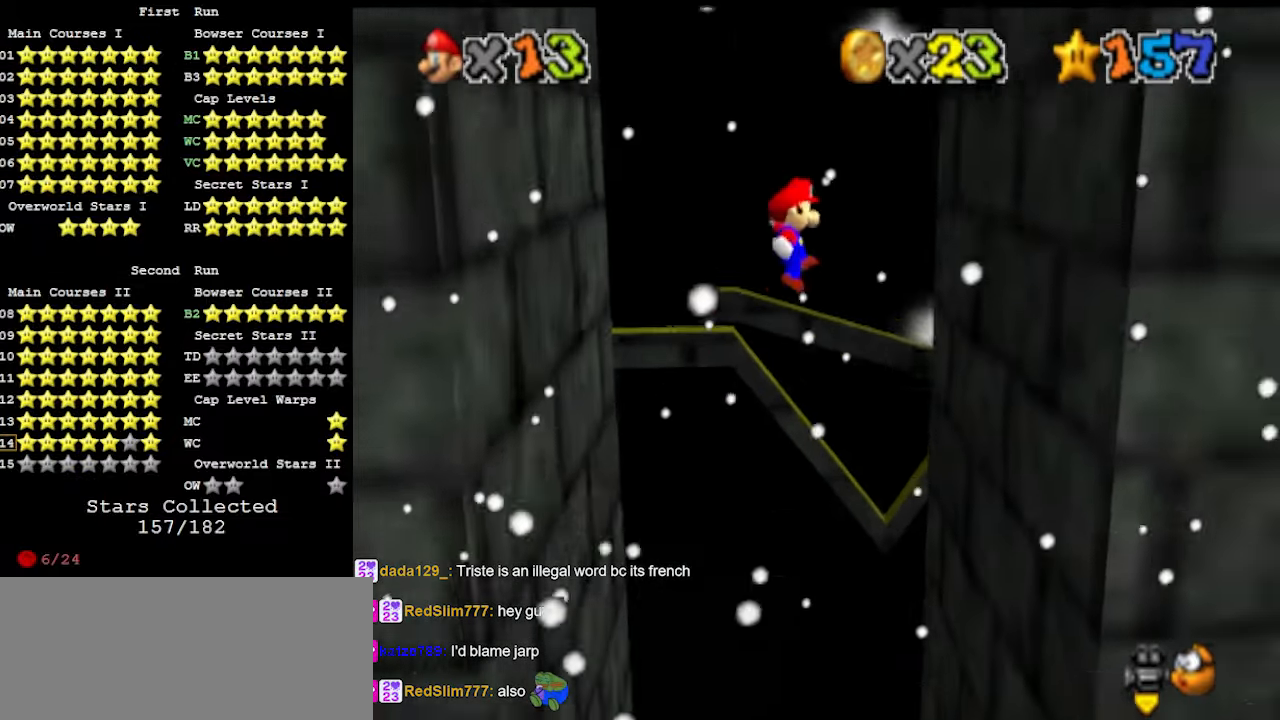
{"buttons": [], "left_stick": "down-left", "events": [[133, "A", "up"], [233, "DPAD_DOWN", "down"], [333, "DPAD_DOWN", "up"], [400, "left_stick", "down"], [500, "left_stick", "down-left"]]}
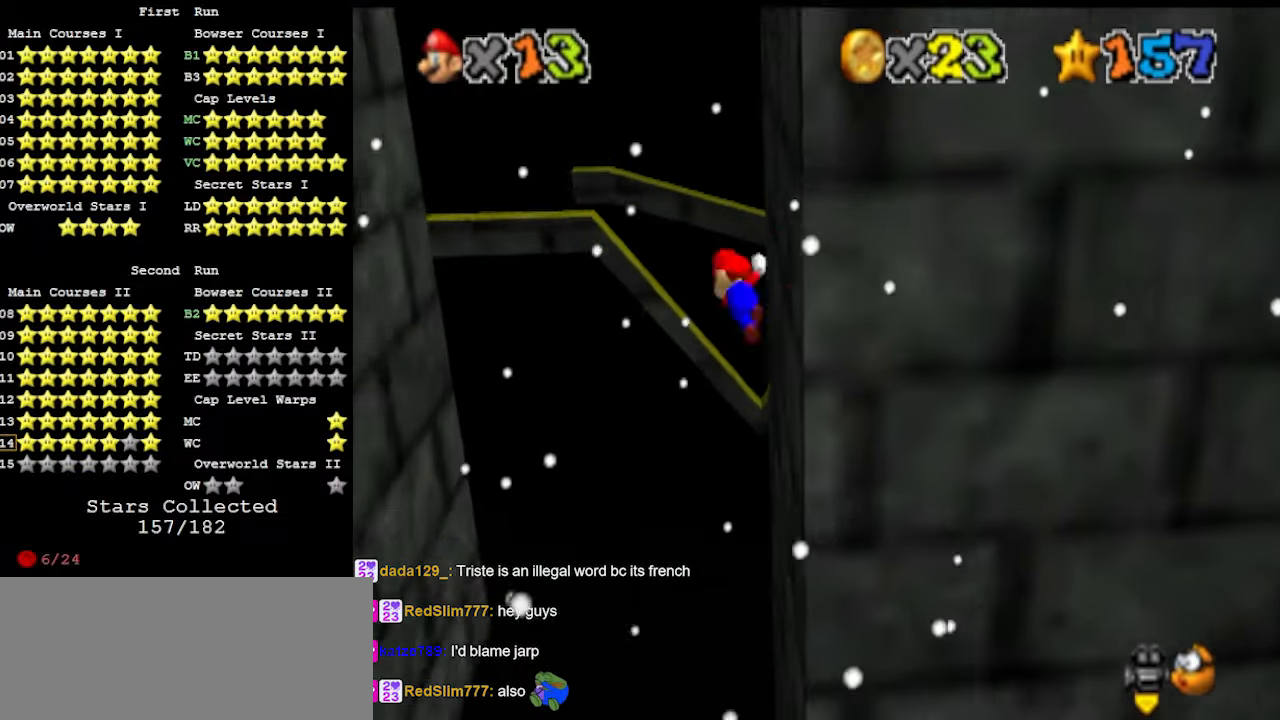
{"buttons": [], "left_stick": "down-left", "events": [[33, "A", "down"], [467, "A", "up"]]}
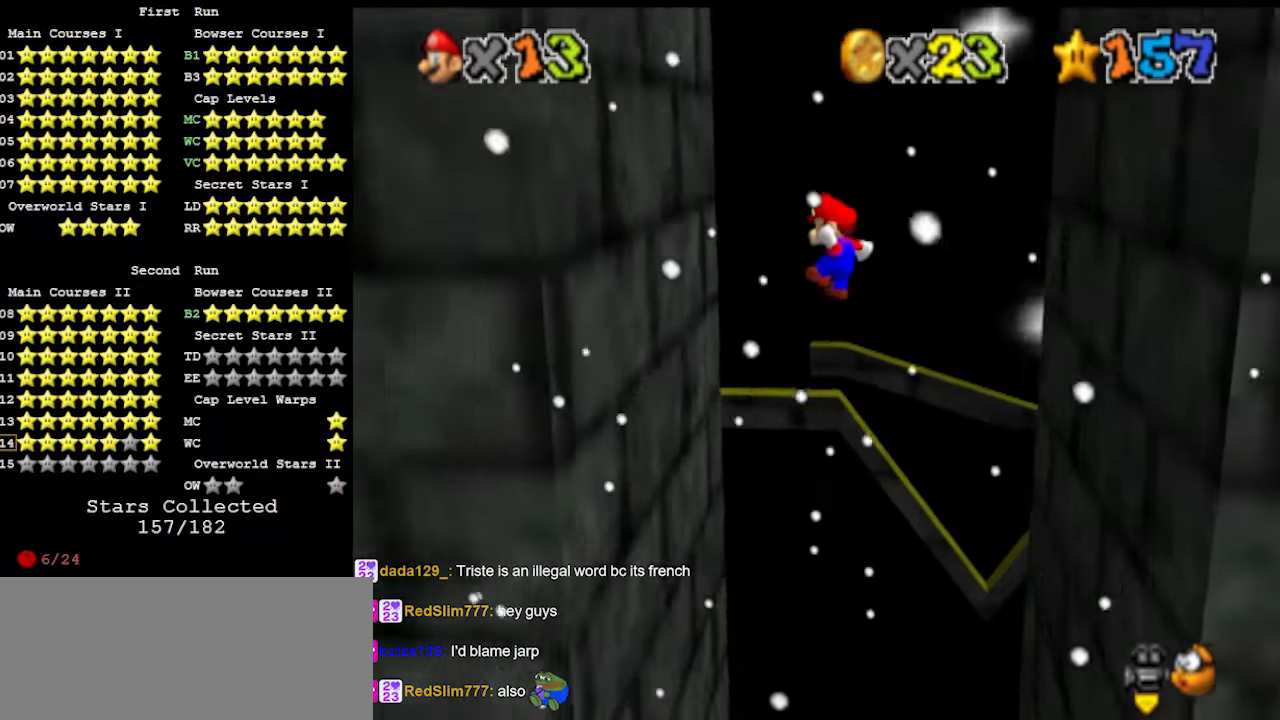
{"buttons": ["A"], "left_stick": "down-right", "events": [[100, "DPAD_DOWN", "down"], [233, "DPAD_DOWN", "up"], [400, "left_stick", "down-right"], [433, "A", "down"]]}
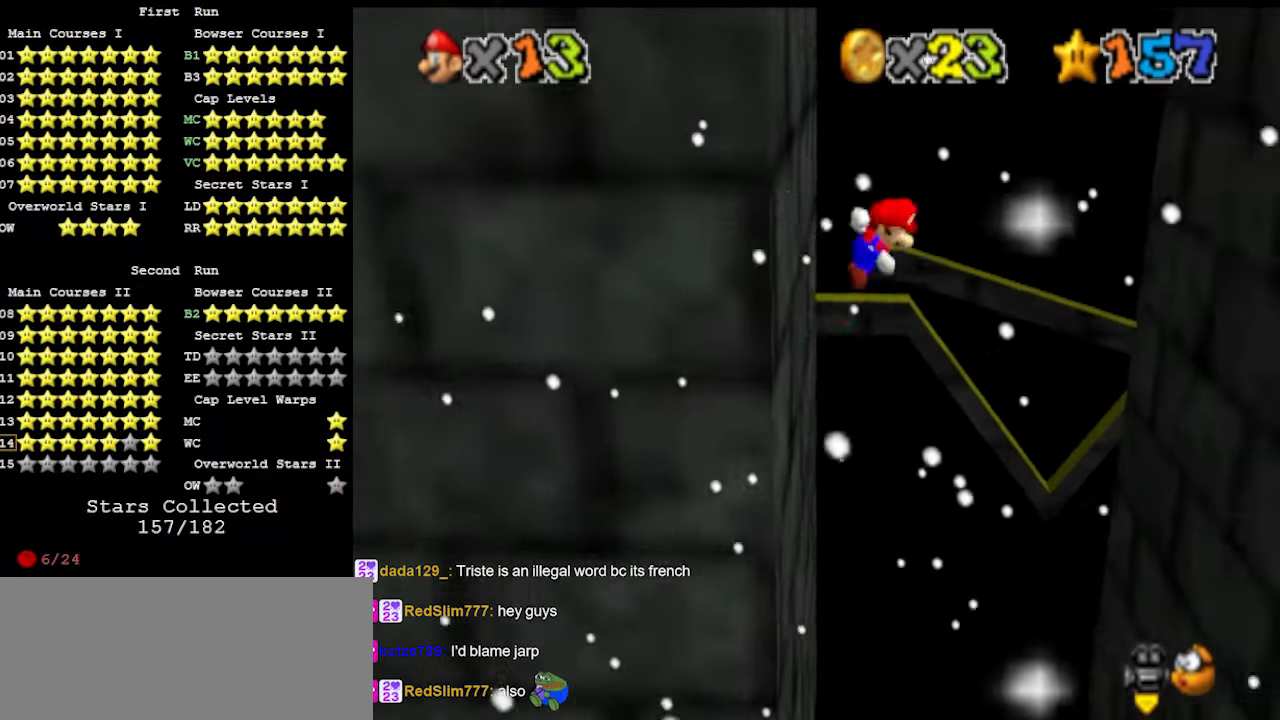
{"buttons": [], "left_stick": "down-right", "events": [[433, "A", "up"]]}
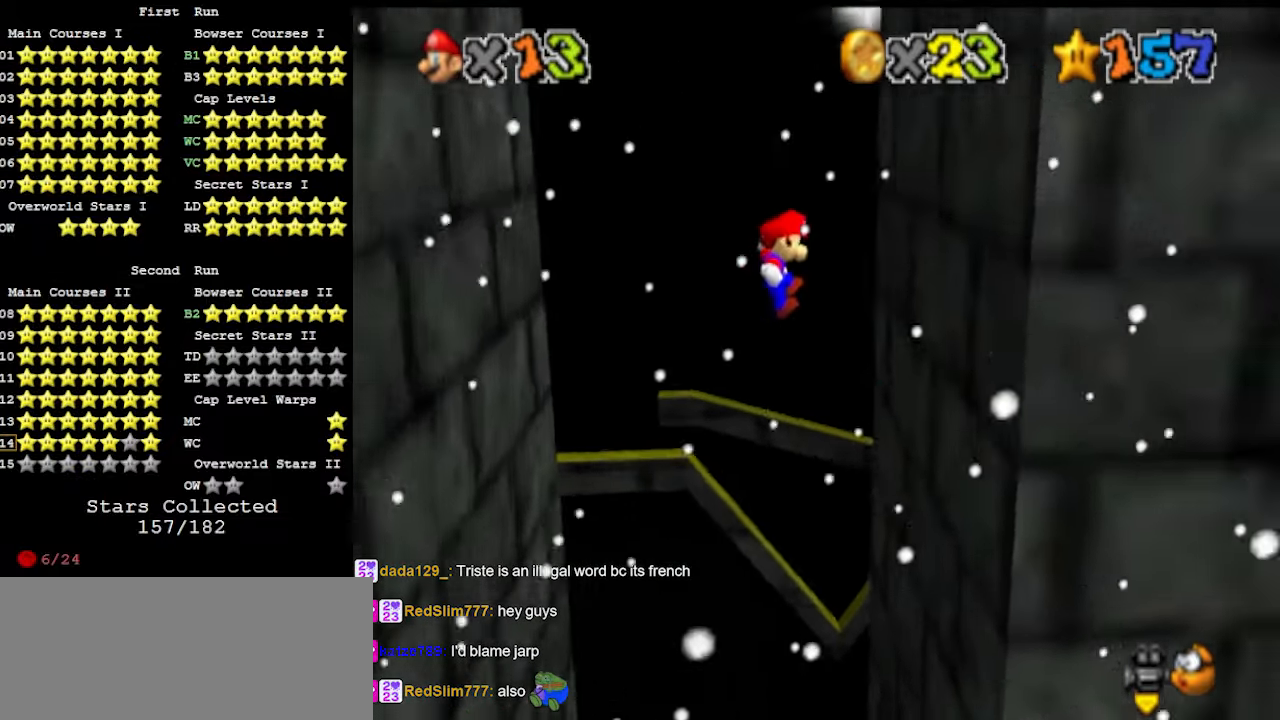
{"buttons": ["A"], "left_stick": "down-left", "events": [[33, "DPAD_DOWN", "down"], [167, "DPAD_DOWN", "up"], [367, "A", "down"], [367, "left_stick", "down-left"]]}
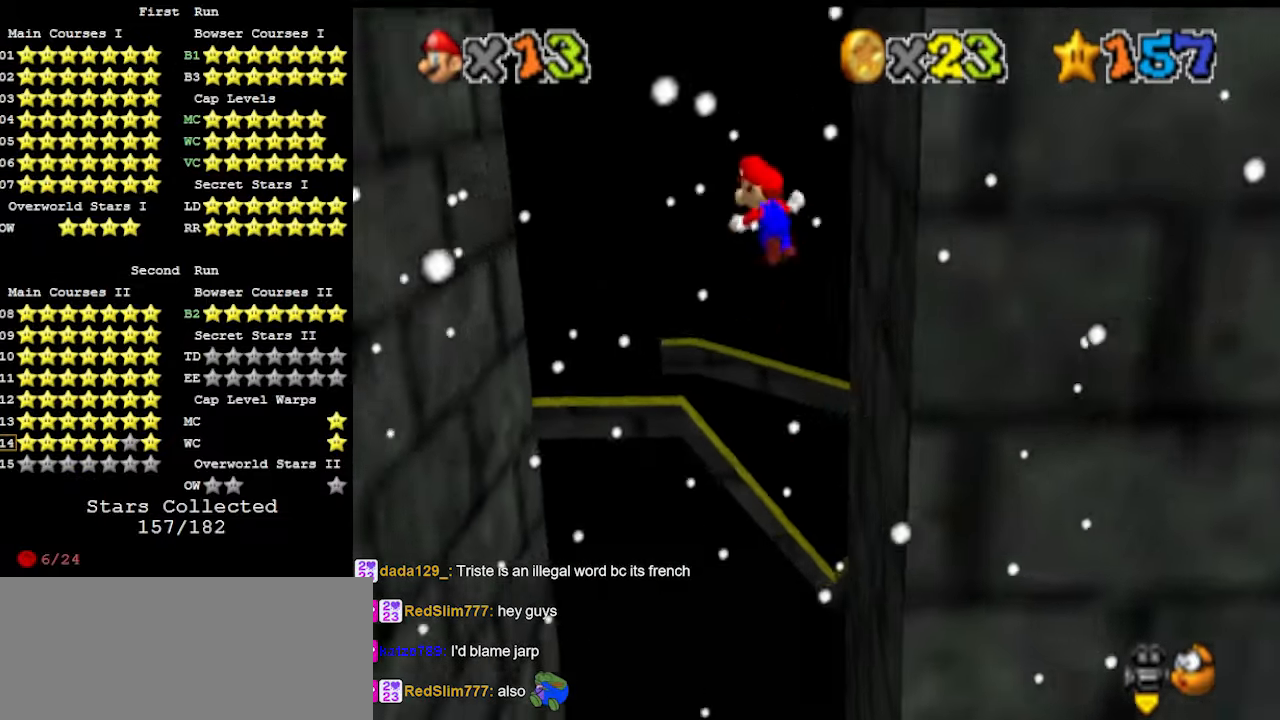
{"buttons": [], "left_stick": "down-left", "events": [[367, "A", "up"]]}
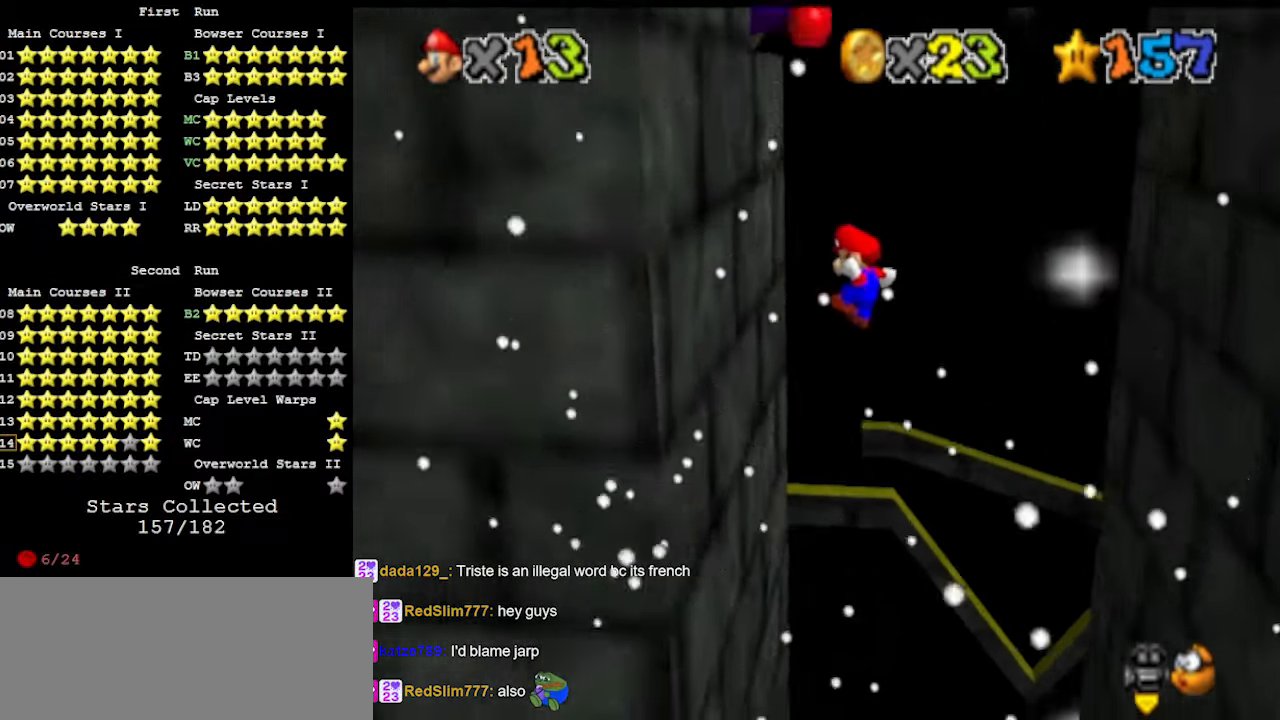
{"buttons": ["A"], "left_stick": "down-right", "events": [[33, "DPAD_DOWN", "down"], [133, "DPAD_DOWN", "up"], [300, "left_stick", "down-right"], [333, "A", "down"]]}
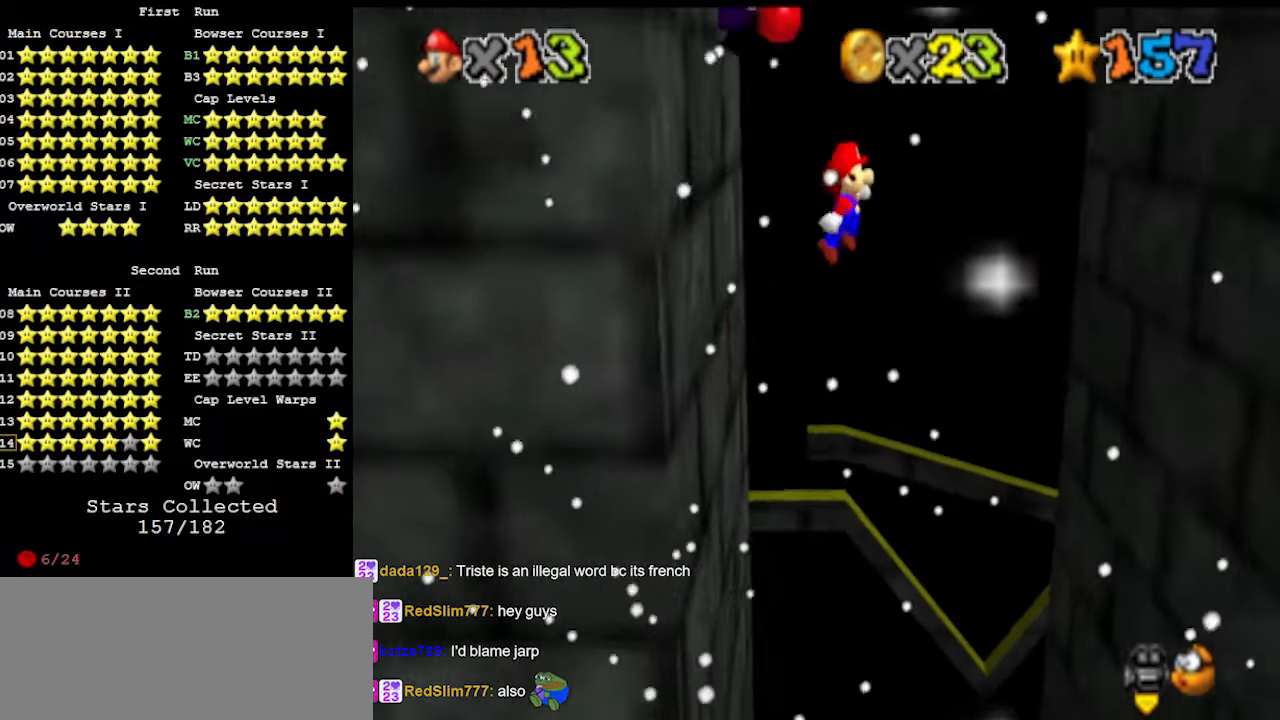
{"buttons": ["DPAD_DOWN"], "left_stick": "down-right", "events": [[367, "A", "up"], [467, "DPAD_DOWN", "down"]]}
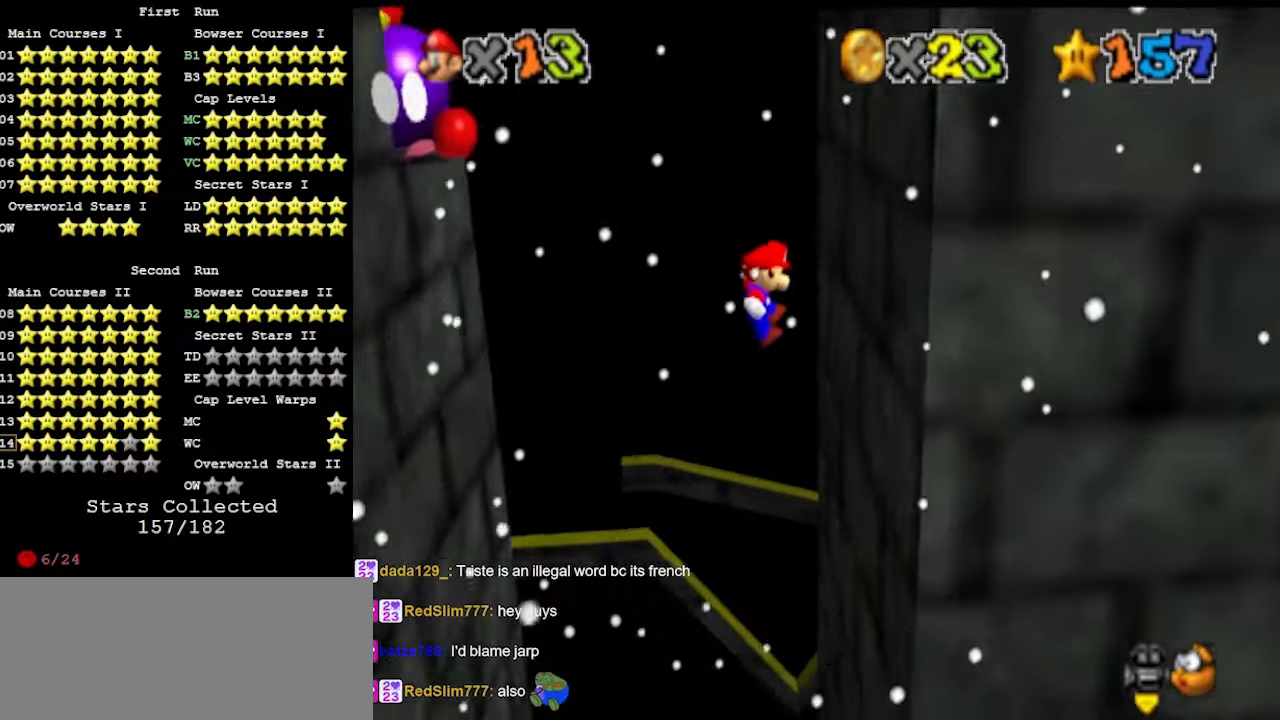
{"buttons": ["A"], "left_stick": "down-left", "events": [[67, "DPAD_DOWN", "up"], [67, "left_stick", "down"], [200, "left_stick", "down-left"], [267, "A", "down"]]}
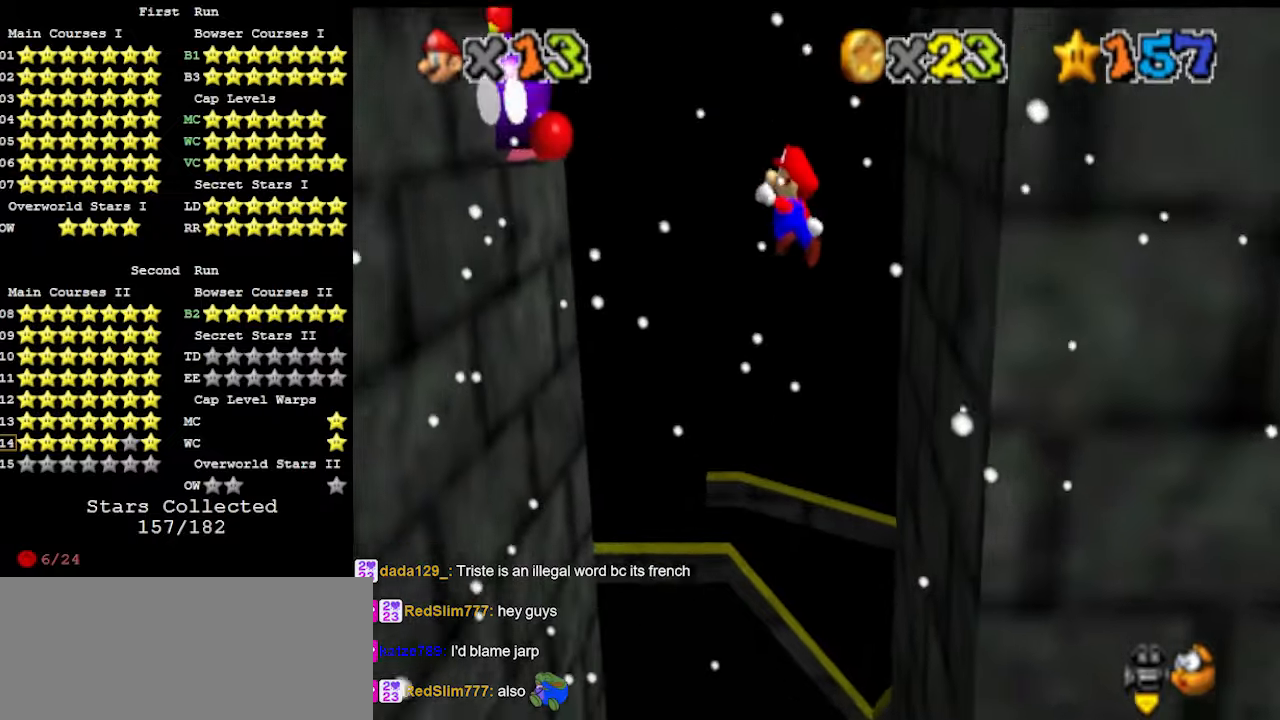
{"buttons": ["DPAD_DOWN"], "left_stick": "left", "events": [[267, "A", "up"], [433, "DPAD_DOWN", "down"], [433, "left_stick", "left"]]}
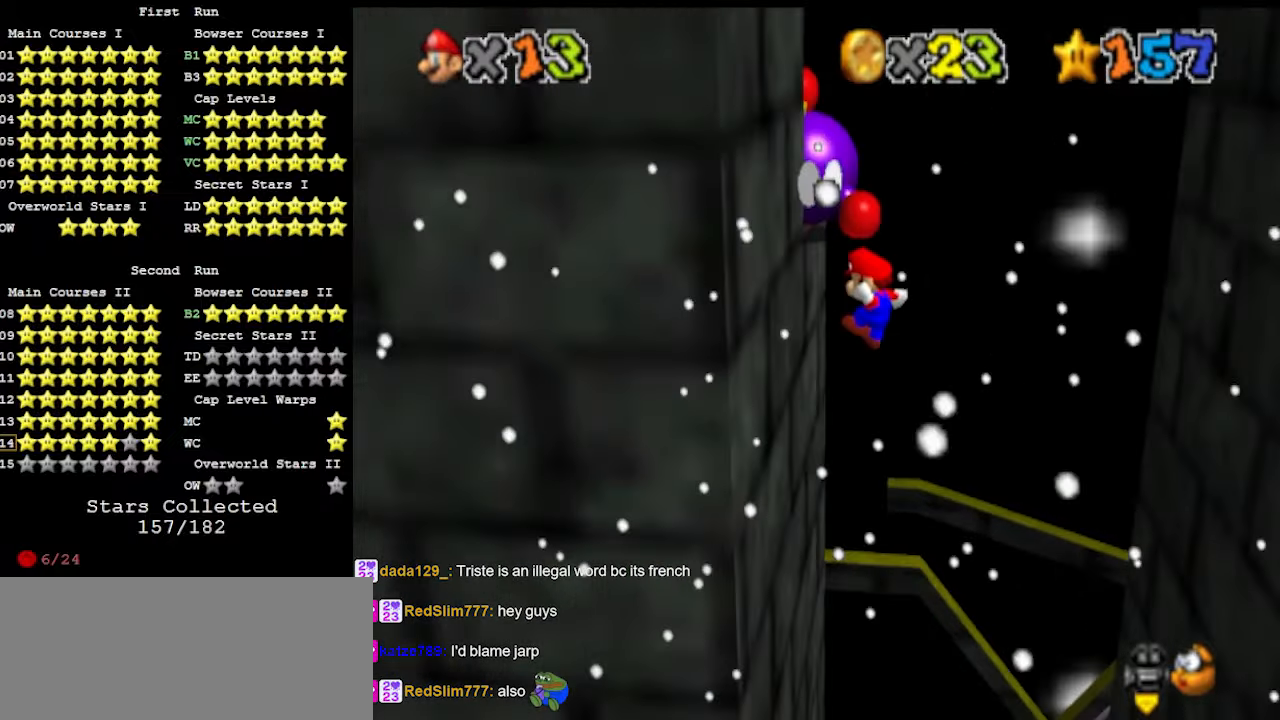
{"buttons": ["A"], "left_stick": "up-right", "events": [[33, "DPAD_DOWN", "up"], [133, "left_stick", "down-left"], [267, "A", "down"], [267, "left_stick", "down-right"], [300, "C_UP", "down"], [400, "left_stick", "up-right"], [433, "C_UP", "up"]]}
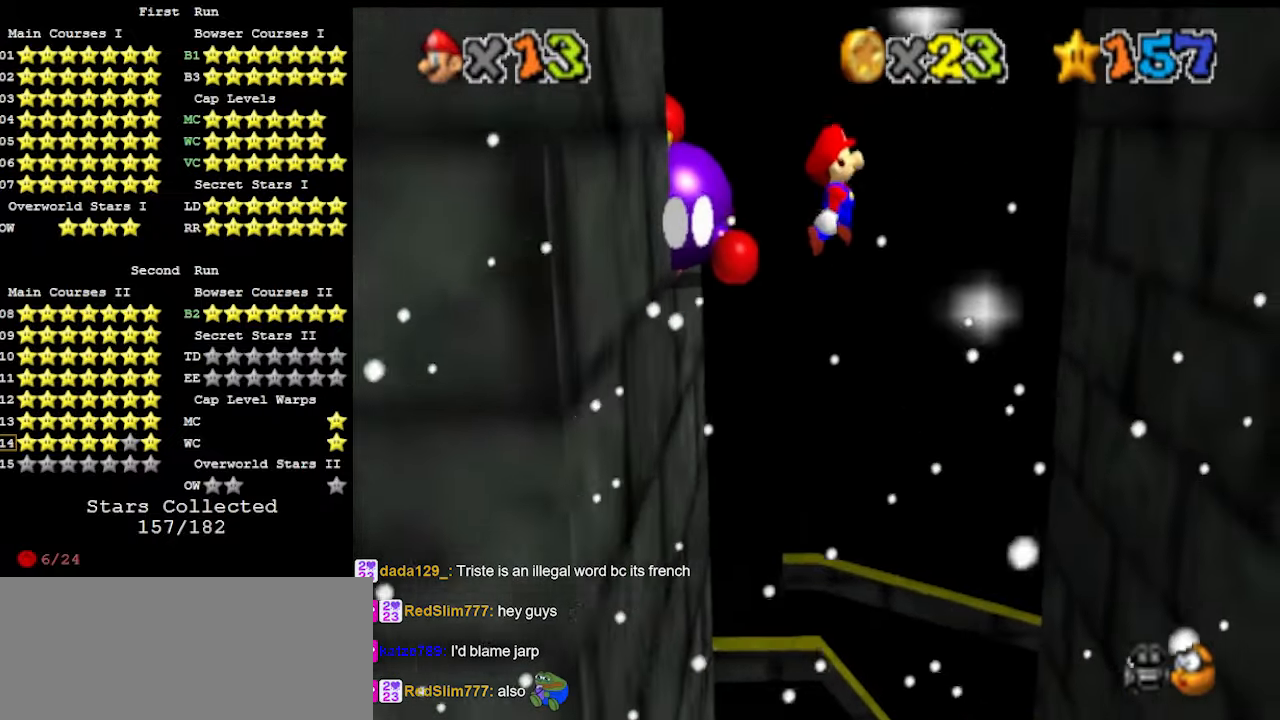
{"buttons": [], "left_stick": "up-right", "events": [[300, "A", "up"]]}
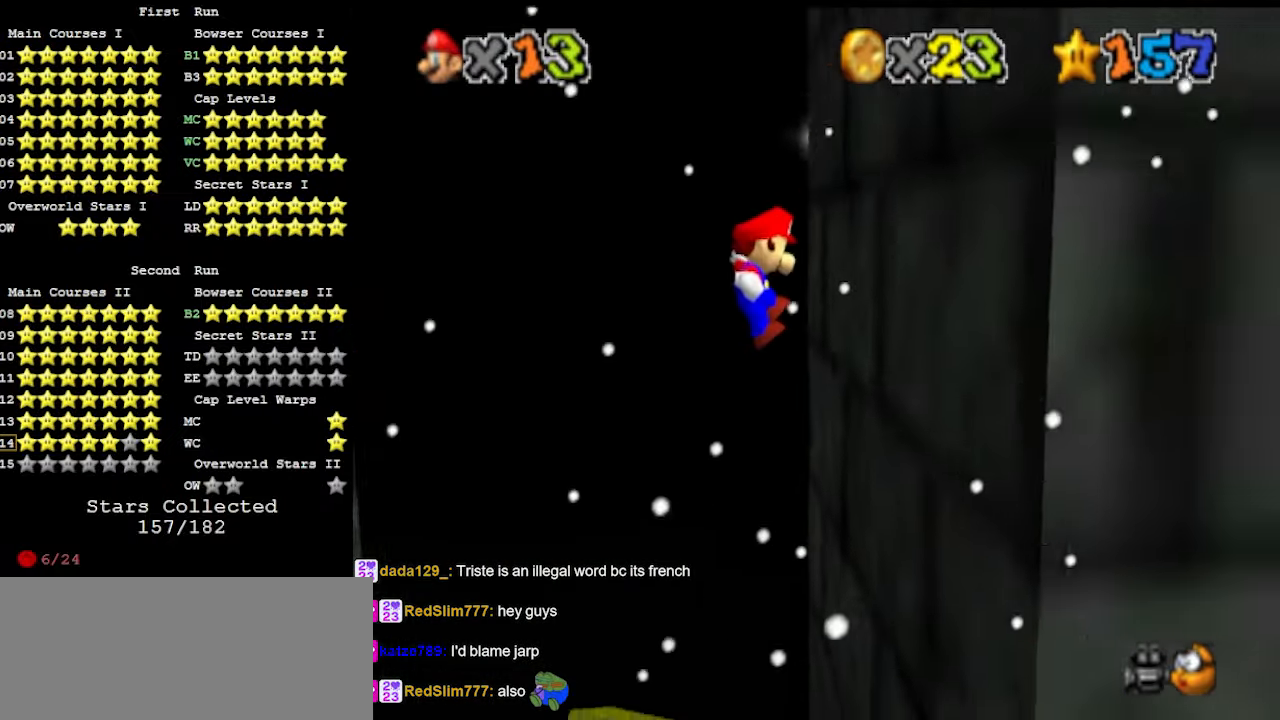
{"buttons": ["A"], "left_stick": "up-left", "events": [[200, "A", "down"], [200, "left_stick", "up-left"], [367, "B", "down"], [500, "B", "up"]]}